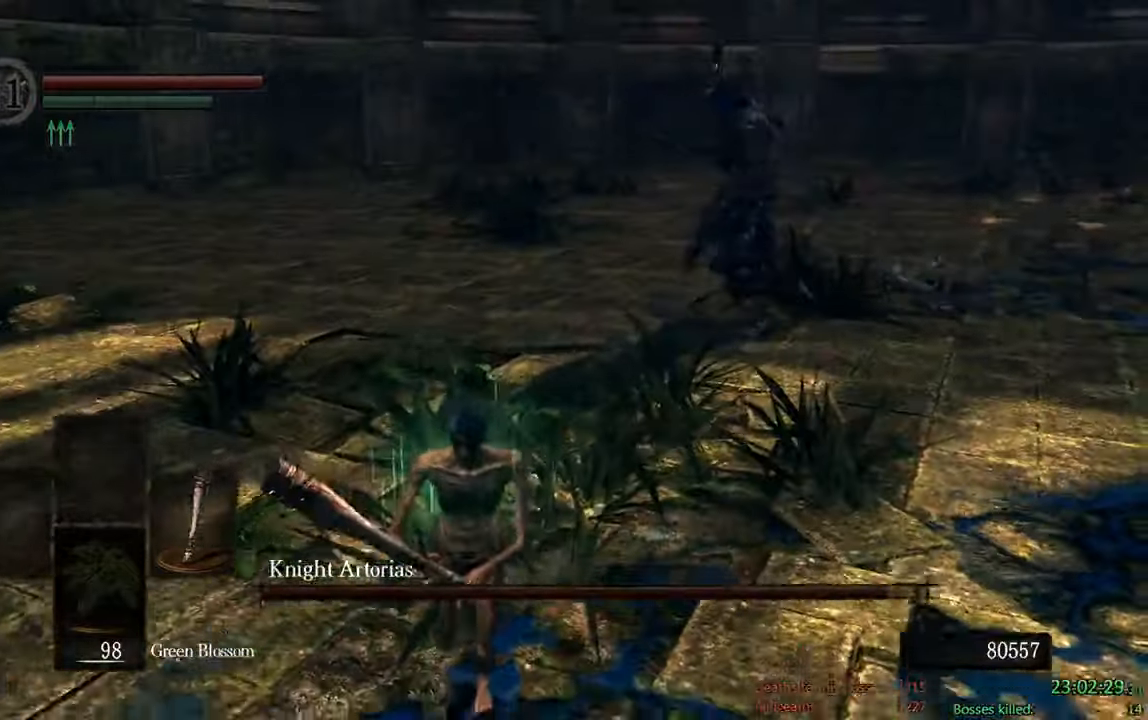
Gameplay with a controller (Xbox layout); each line is a JSON object with the inputs held at the frame after it (dt_ms = milliseconds from this image to that frame). "events" lists button and stick changes between this image and that frame as [ms after this image, input, new state], when the widget could be followed in between.
{"dt_ms": 500, "buttons": ["B"], "left_stick": "down", "right_stick": "center", "events": []}
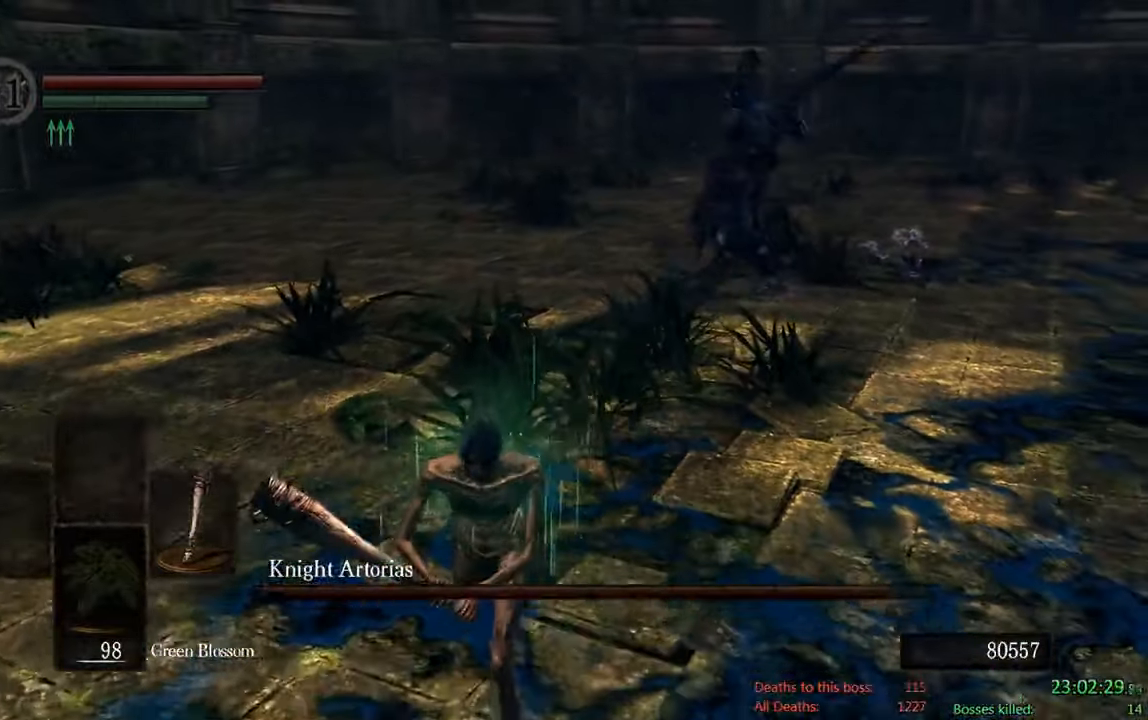
{"dt_ms": 1000, "buttons": ["B"], "left_stick": "left", "right_stick": "center", "events": [[717, "left_stick", "down-left"], [817, "left_stick", "left"]]}
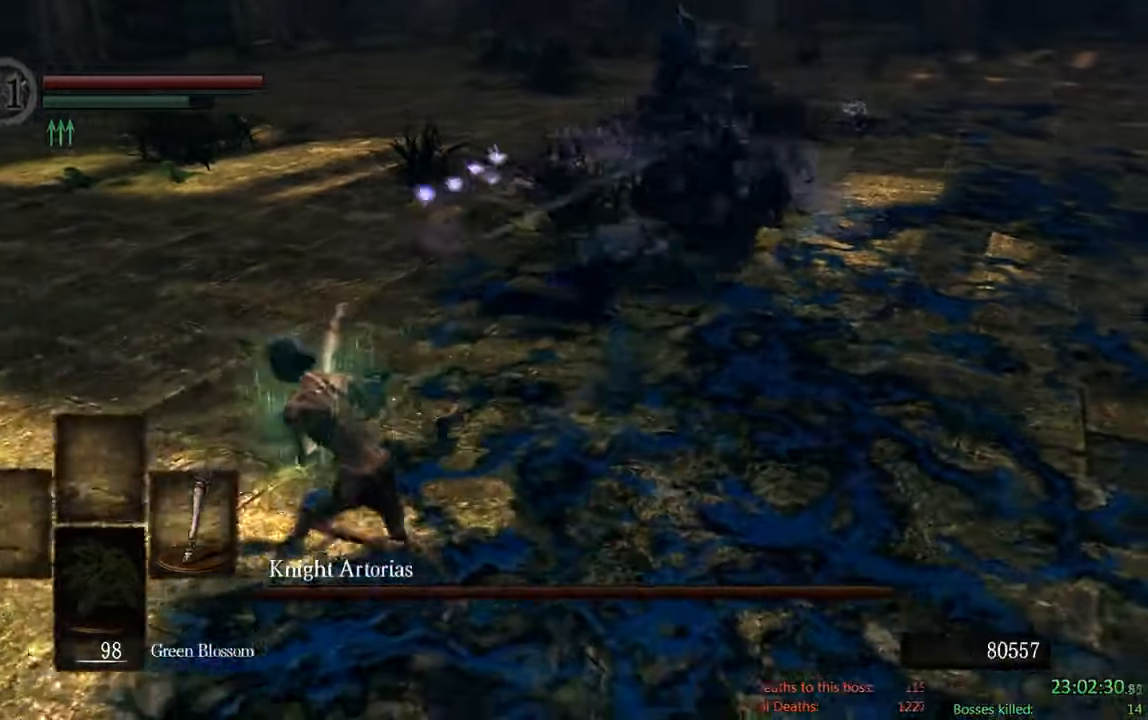
{"dt_ms": 500, "buttons": ["B"], "left_stick": "up-right", "right_stick": "center", "events": [[200, "left_stick", "up"], [450, "left_stick", "up-right"]]}
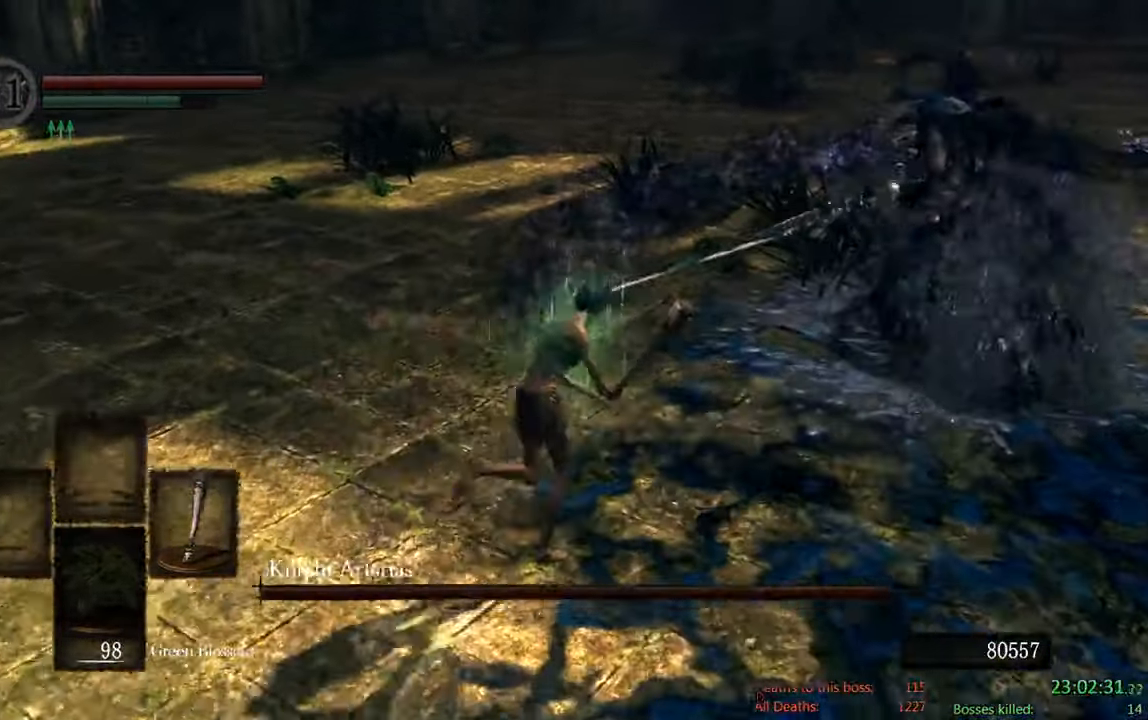
{"dt_ms": 500, "buttons": [], "left_stick": "up-right", "right_stick": "center", "events": [[67, "R1", "down"], [300, "R1", "up"], [400, "B", "up"]]}
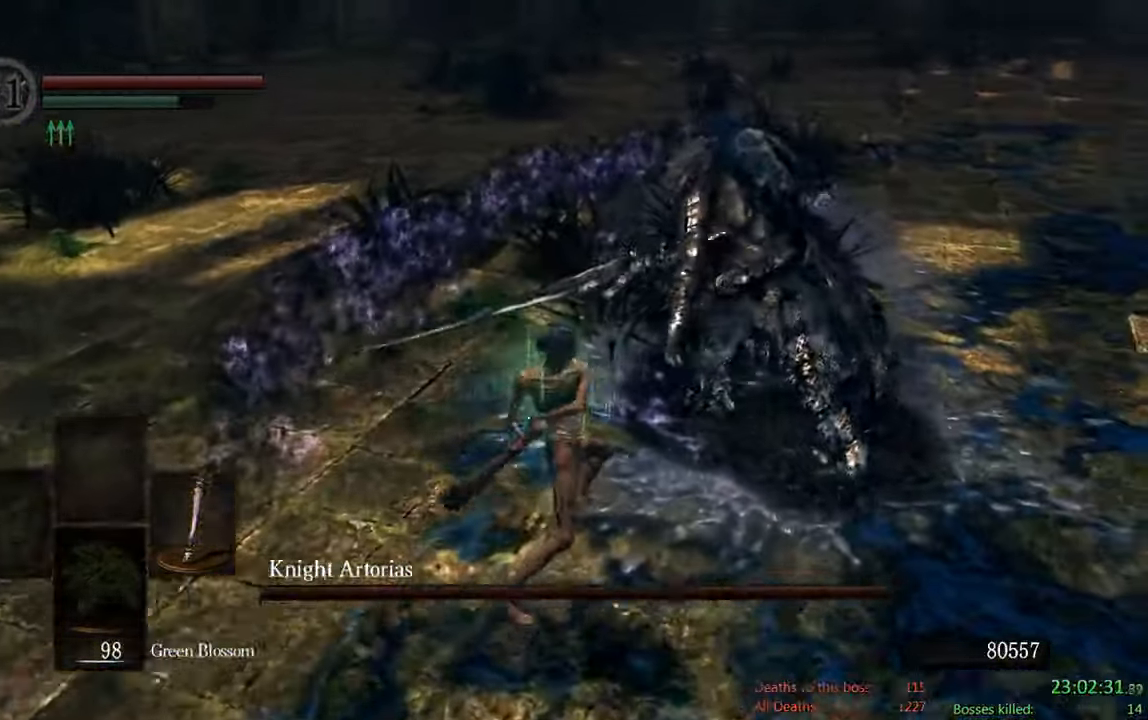
{"dt_ms": 500, "buttons": ["B"], "left_stick": "up-left", "right_stick": "center", "events": [[367, "B", "down"], [400, "left_stick", "up-left"]]}
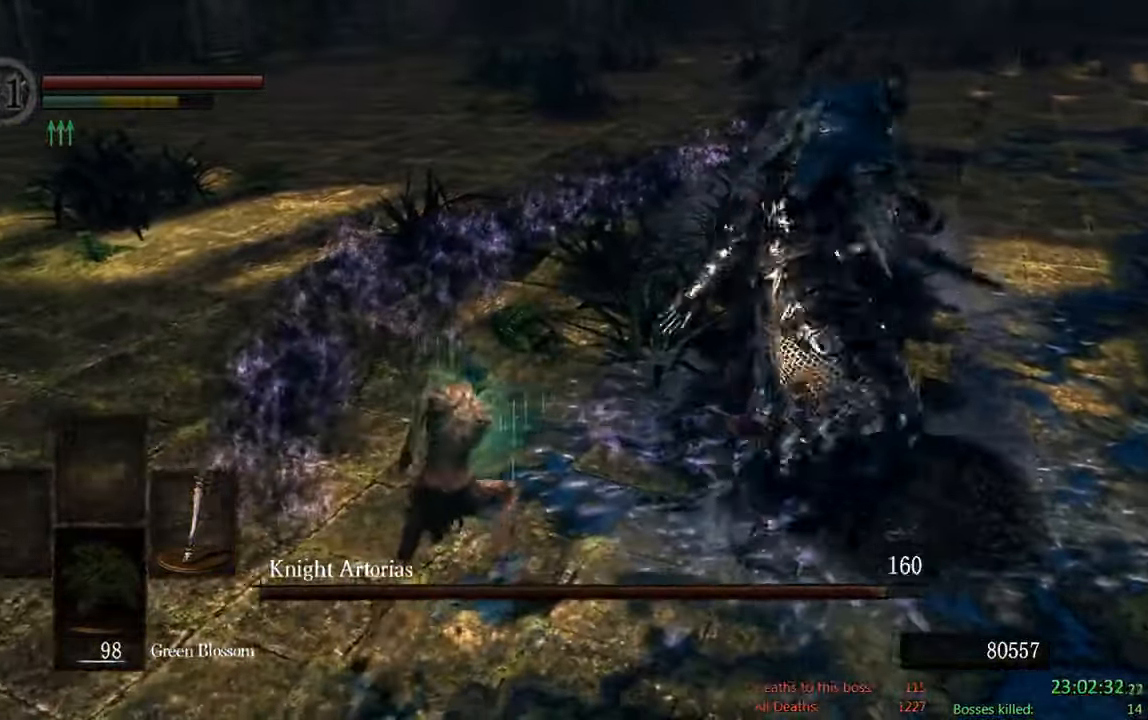
{"dt_ms": 500, "buttons": ["B"], "left_stick": "down-left", "right_stick": "center", "events": [[83, "left_stick", "down-left"], [250, "right_stick", "right"], [383, "right_stick", "center"]]}
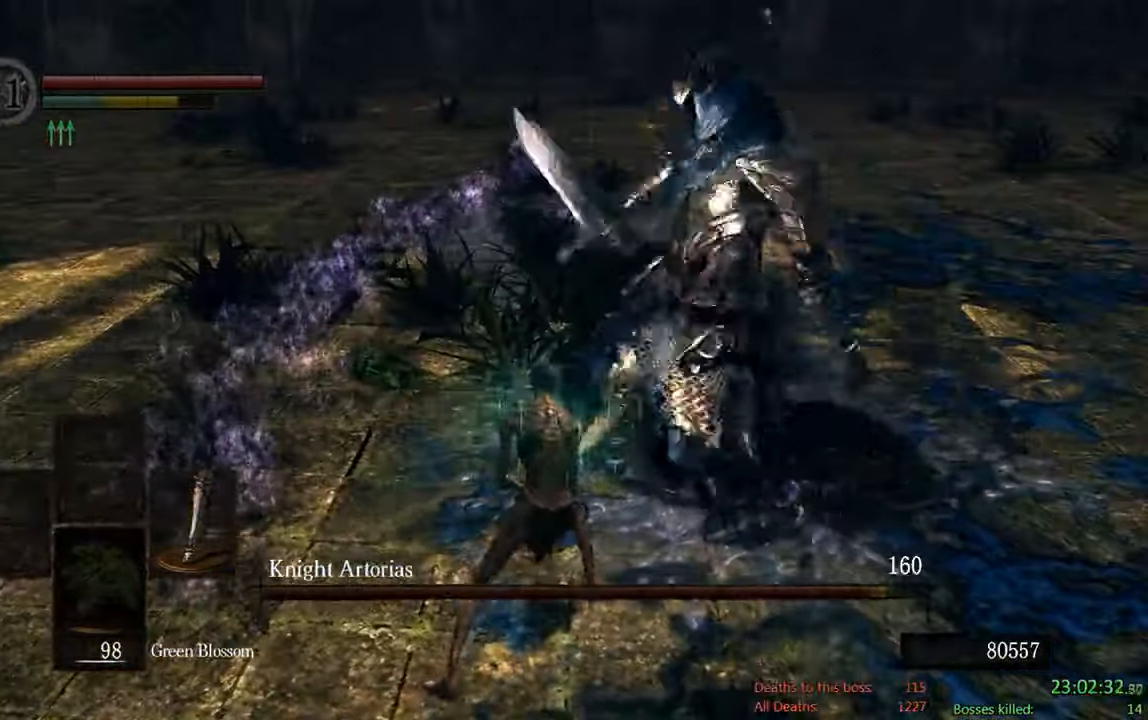
{"dt_ms": 500, "buttons": ["B"], "left_stick": "left", "right_stick": "right", "events": [[117, "left_stick", "left"], [450, "right_stick", "right"]]}
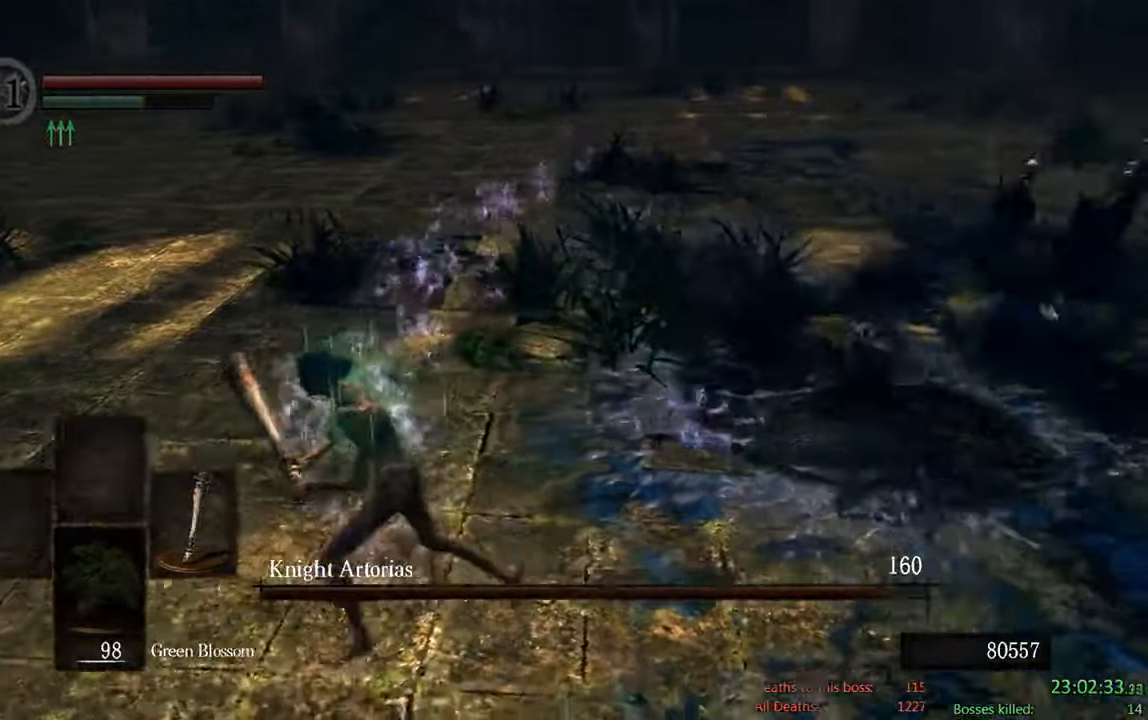
{"dt_ms": 1000, "buttons": ["B"], "left_stick": "left", "right_stick": "center"}
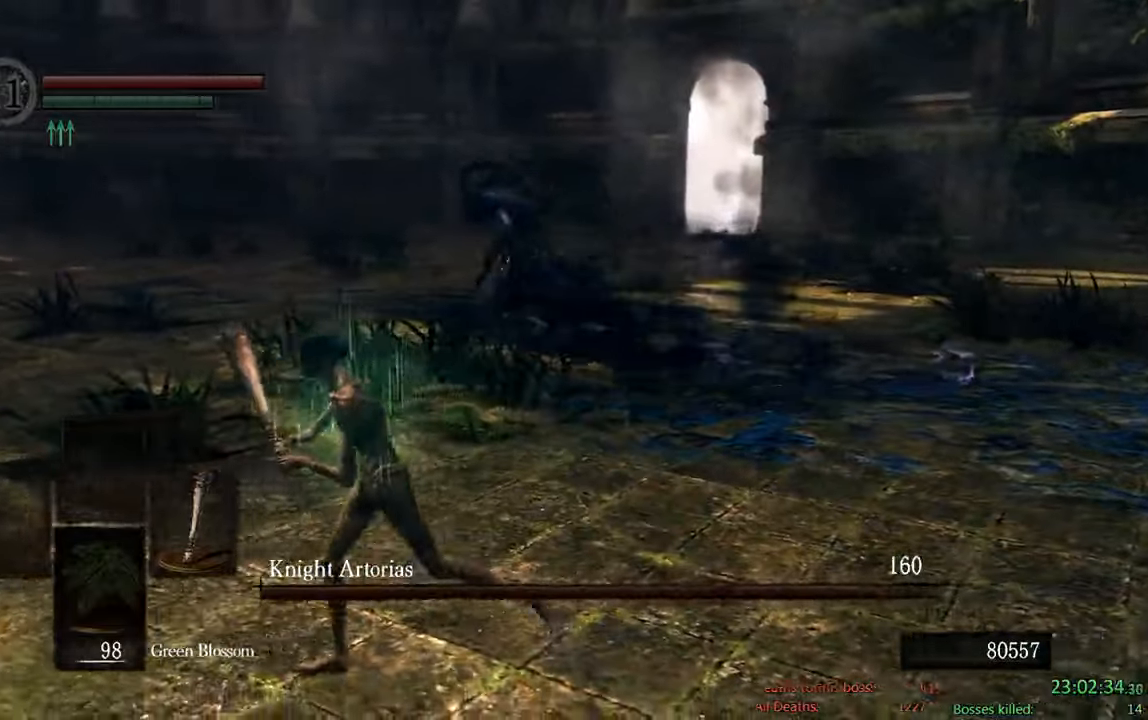
{"dt_ms": 500, "buttons": ["B"], "left_stick": "down-left", "right_stick": "center", "events": [[34, "right_stick", "right"], [50, "left_stick", "down-left"], [167, "right_stick", "center"]]}
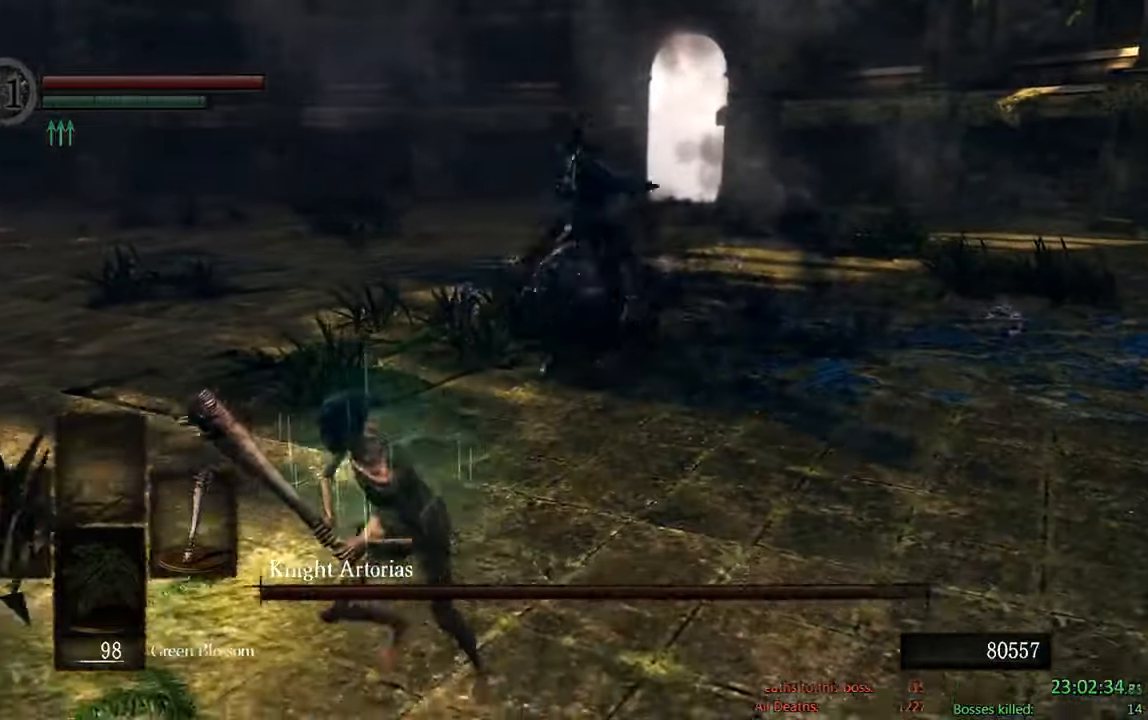
{"dt_ms": 500, "buttons": ["B"], "left_stick": "down-left", "right_stick": "center", "events": [[384, "right_stick", "right"], [500, "right_stick", "center"]]}
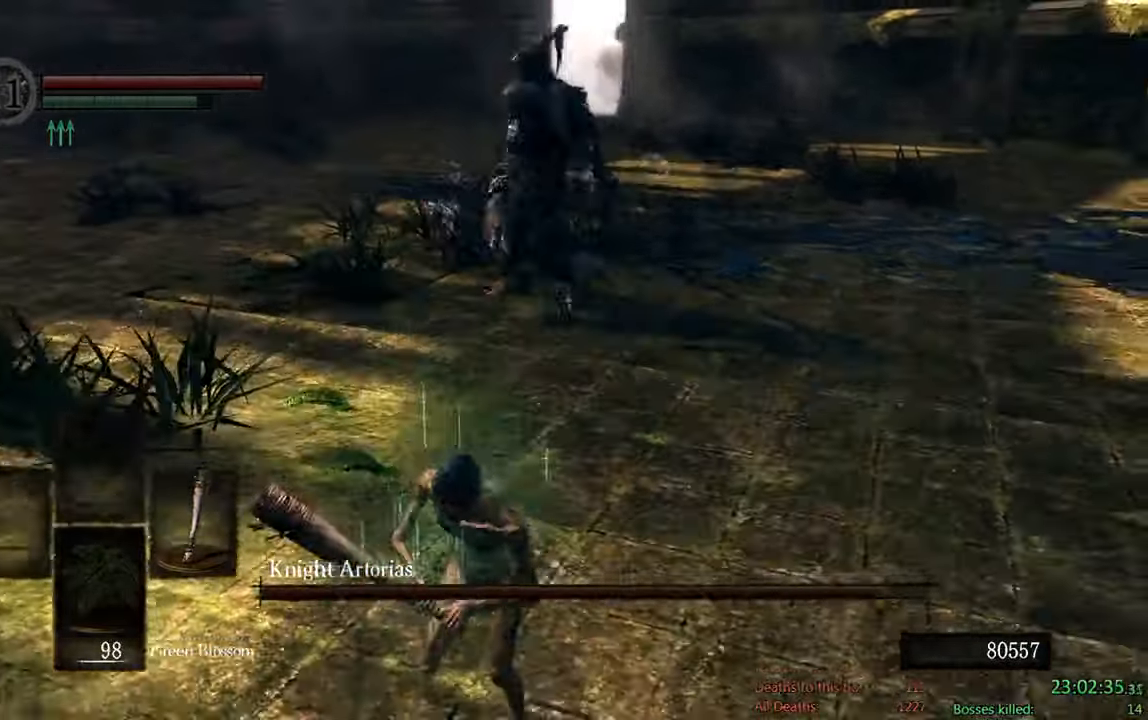
{"dt_ms": 500, "buttons": ["B"], "left_stick": "down-left", "right_stick": "center", "events": []}
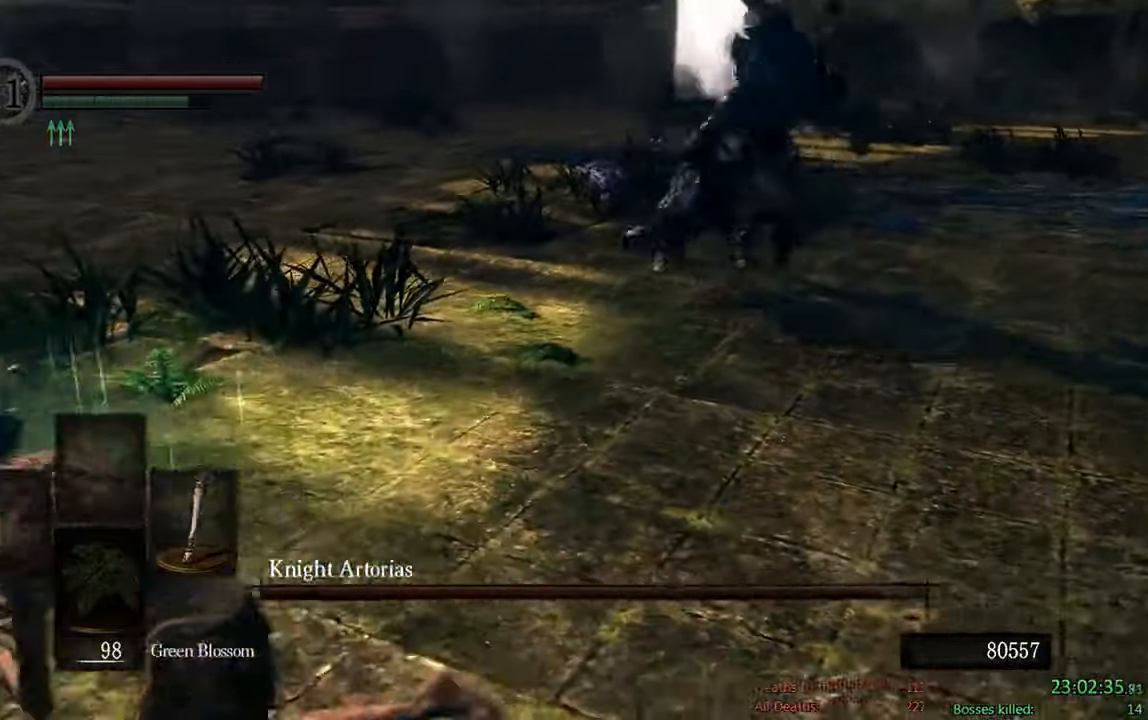
{"dt_ms": 1000, "buttons": ["B"], "left_stick": "left", "right_stick": "center", "events": [[17, "left_stick", "left"], [184, "left_stick", "up-left"], [284, "B", "up"], [484, "left_stick", "center"], [500, "L2", "down"], [617, "L2", "up"], [617, "right_stick", "right"], [750, "left_stick", "left"], [867, "right_stick", "center"], [950, "B", "down"]]}
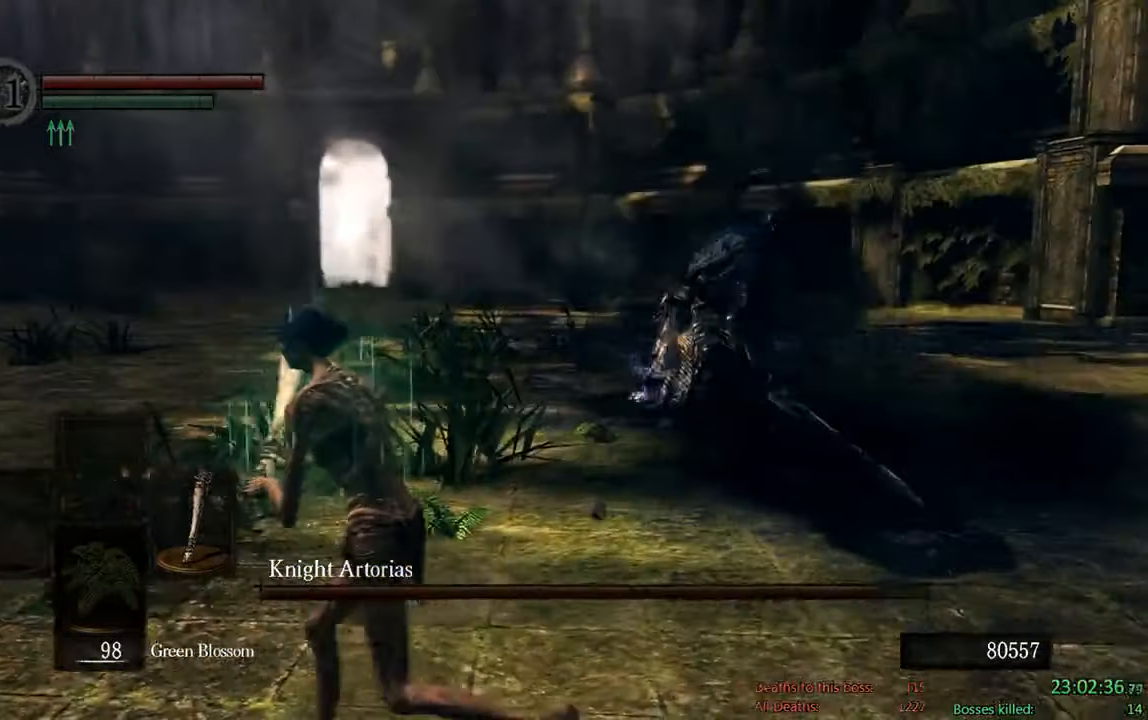
{"dt_ms": 500, "buttons": ["B"], "left_stick": "left", "right_stick": "center", "events": [[184, "right_stick", "right"], [384, "right_stick", "center"]]}
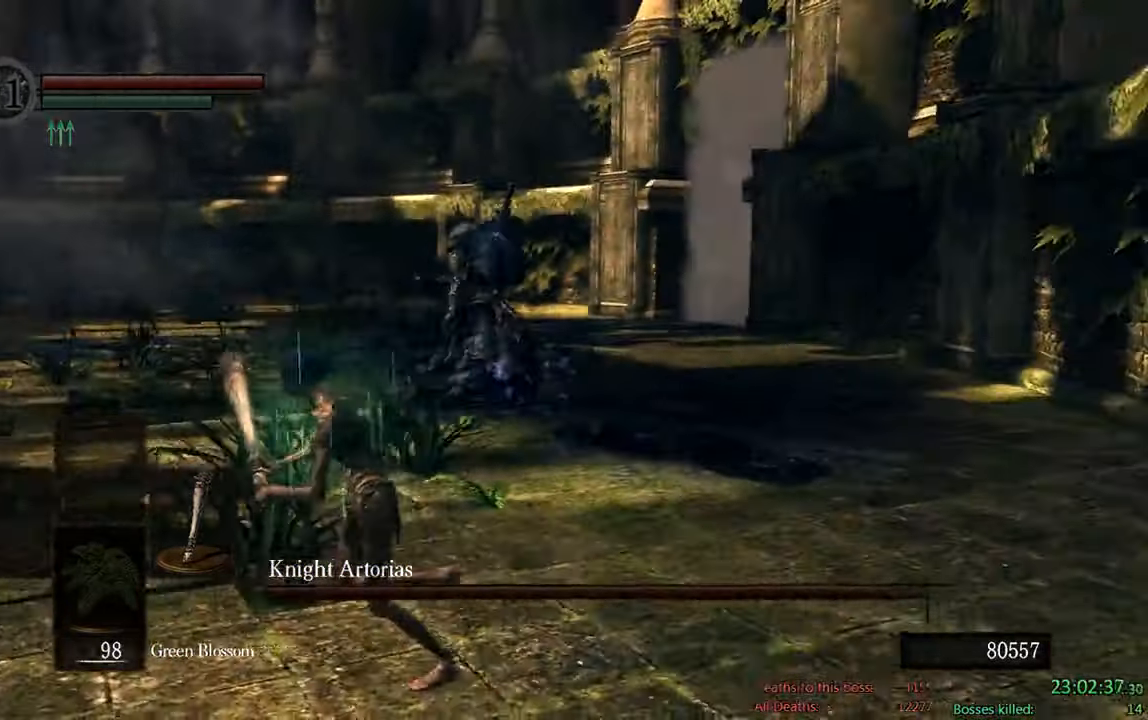
{"dt_ms": 500, "buttons": ["B"], "left_stick": "left", "right_stick": "center", "events": [[167, "right_stick", "right"], [350, "right_stick", "center"]]}
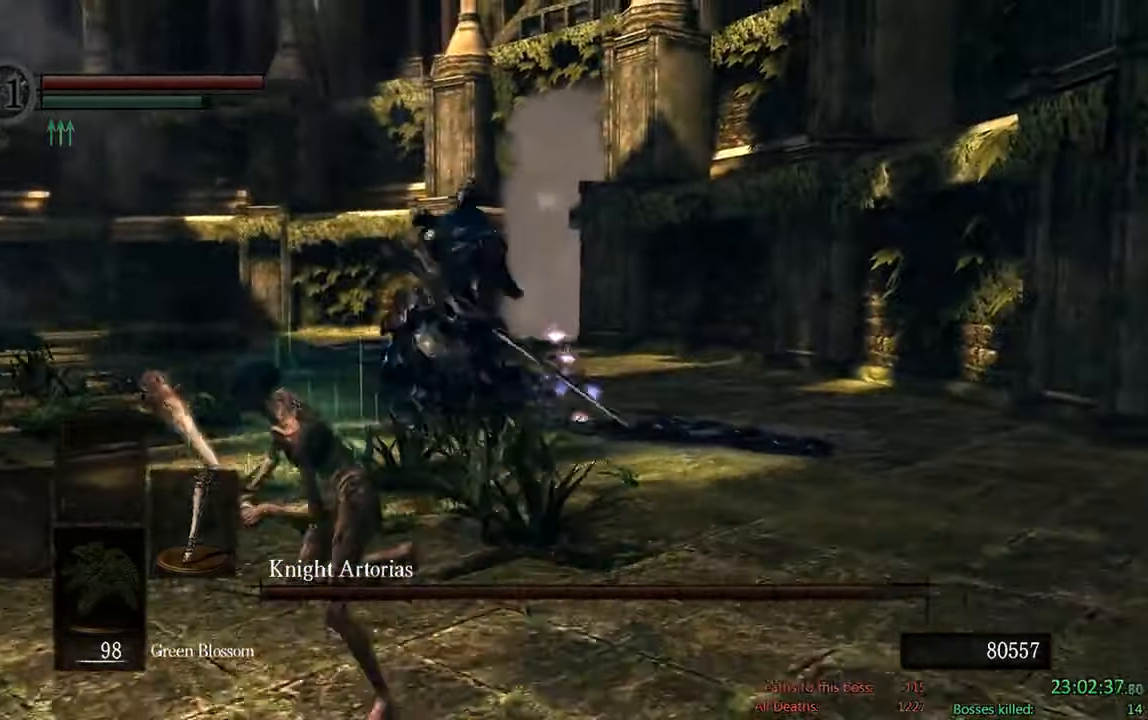
{"dt_ms": 500, "buttons": [], "left_stick": "left", "right_stick": "center", "events": [[300, "right_stick", "right"], [500, "B", "up"], [500, "right_stick", "center"]]}
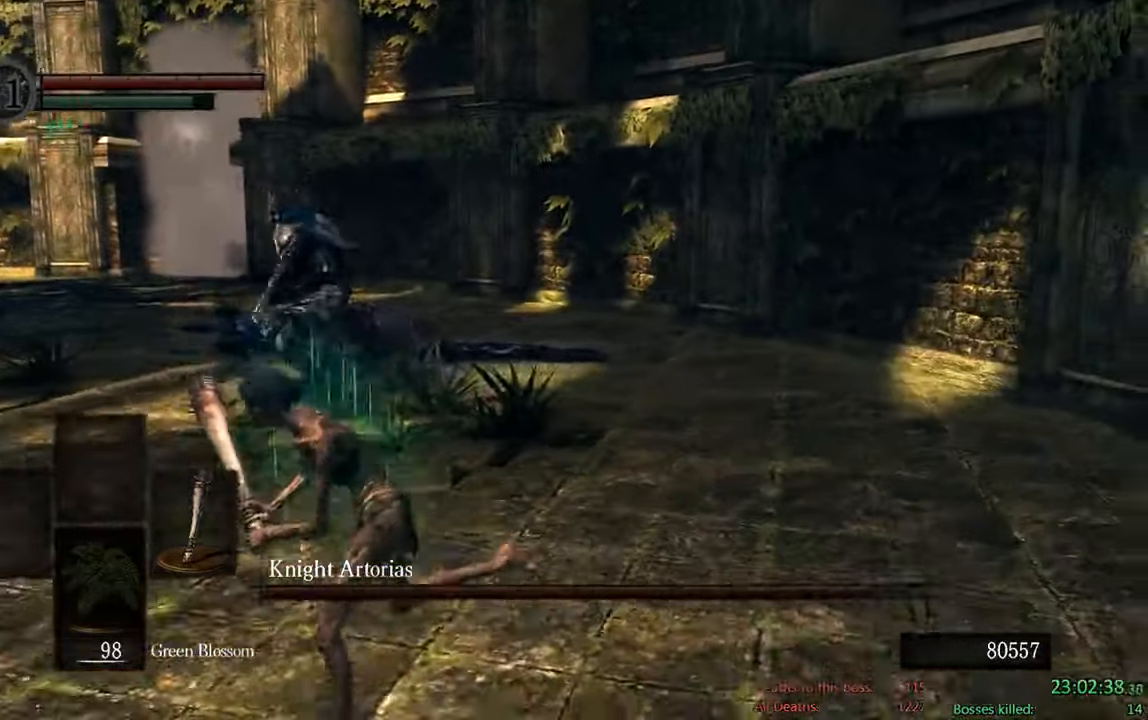
{"dt_ms": 500, "buttons": ["B"], "left_stick": "left", "right_stick": "right", "events": [[334, "B", "down"], [467, "right_stick", "right"]]}
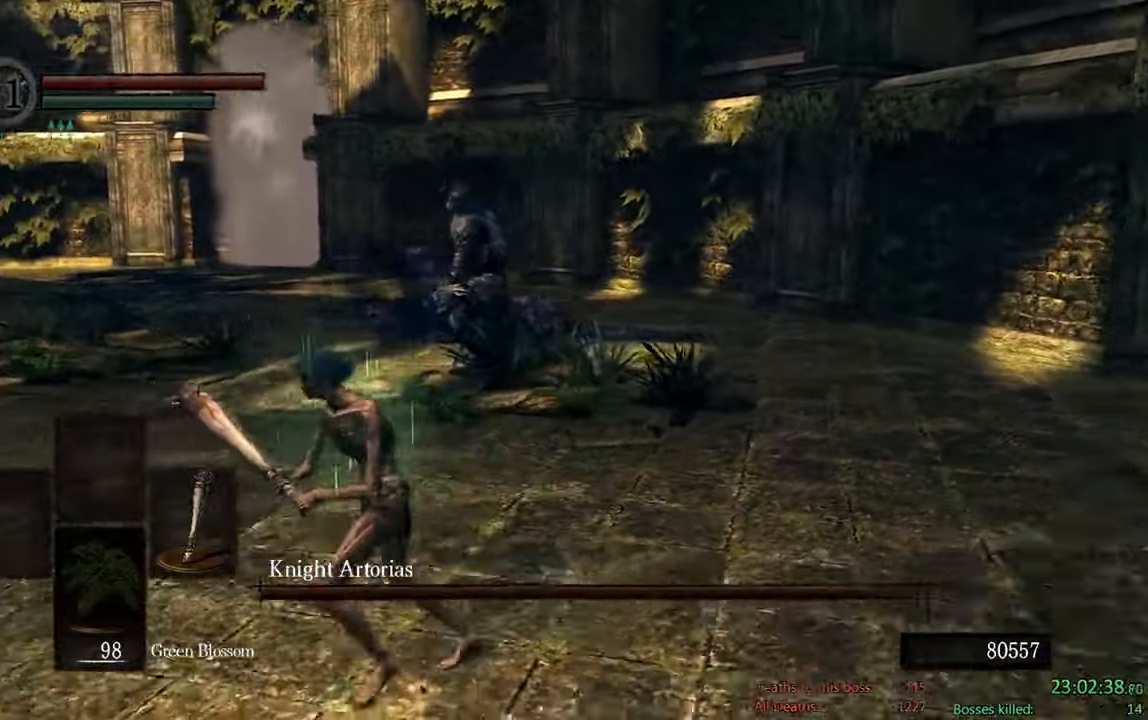
{"dt_ms": 500, "buttons": ["B"], "left_stick": "left", "right_stick": "center", "events": [[166, "right_stick", "center"]]}
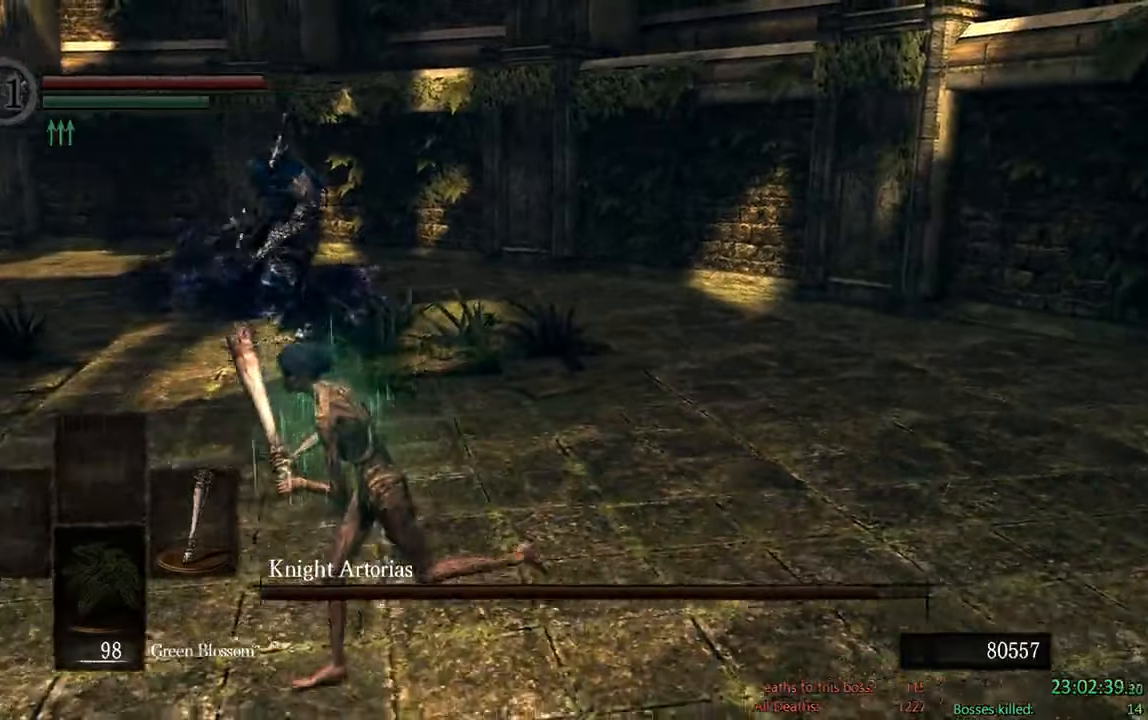
{"dt_ms": 500, "buttons": ["B"], "left_stick": "down-left", "right_stick": "center", "events": [[50, "right_stick", "right"], [283, "left_stick", "down-left"], [283, "right_stick", "center"]]}
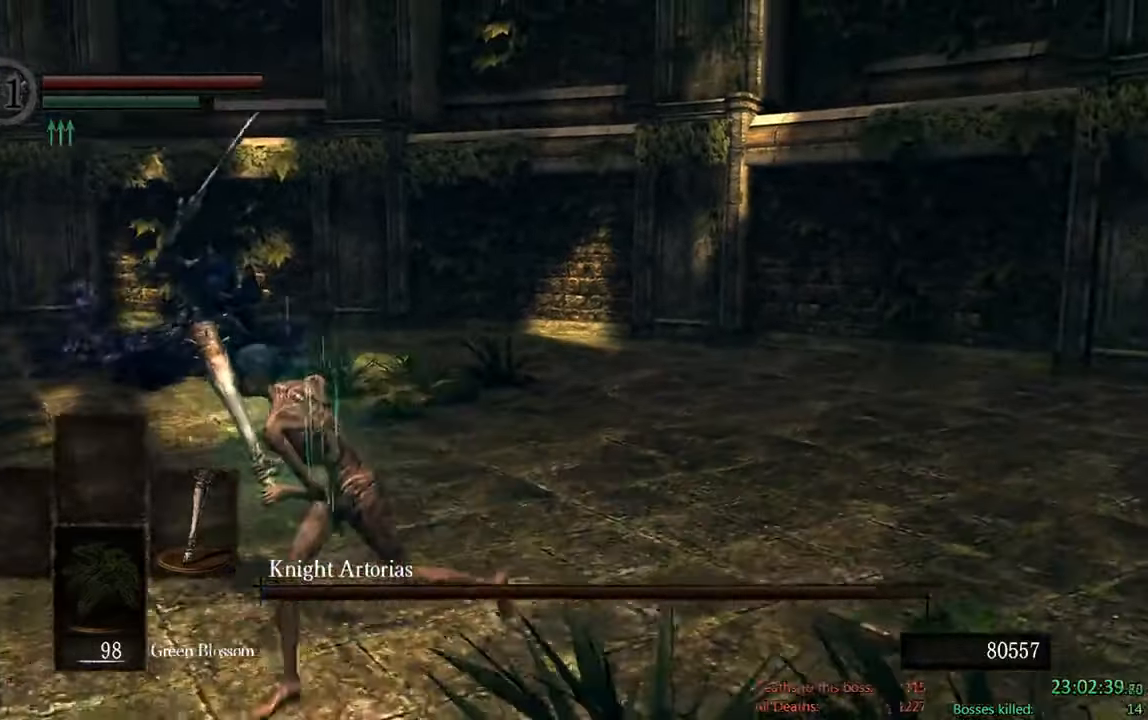
{"dt_ms": 500, "buttons": ["B"], "left_stick": "down-left", "right_stick": "center", "events": []}
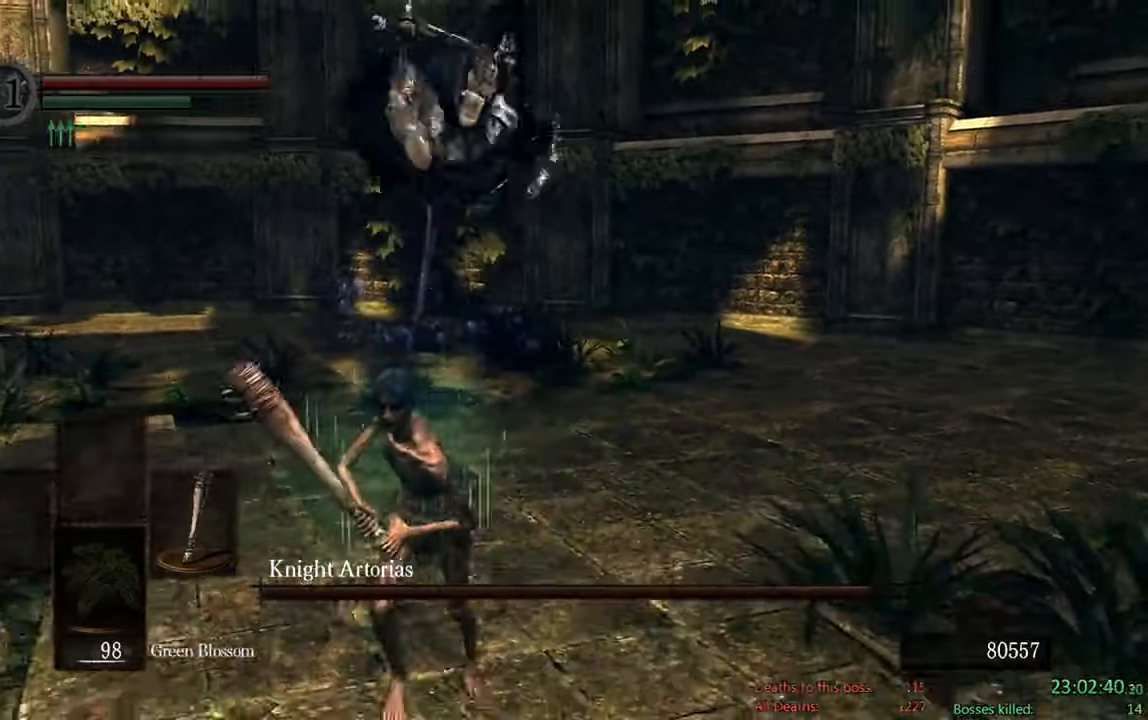
{"dt_ms": 500, "buttons": ["B"], "left_stick": "down-right", "right_stick": "center", "events": [[50, "right_stick", "down-right"], [83, "left_stick", "down"], [283, "left_stick", "down-right"], [333, "right_stick", "center"]]}
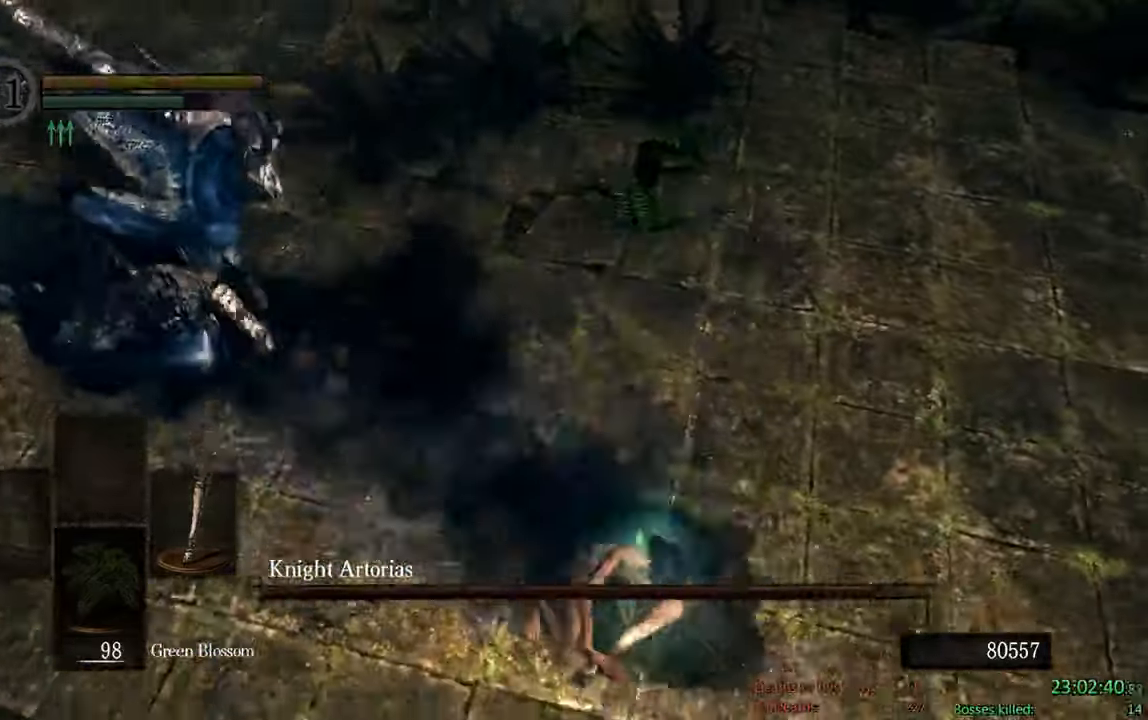
{"dt_ms": 500, "buttons": [], "left_stick": "center", "right_stick": "left", "events": [[366, "right_stick", "left"], [400, "B", "up"], [466, "left_stick", "center"]]}
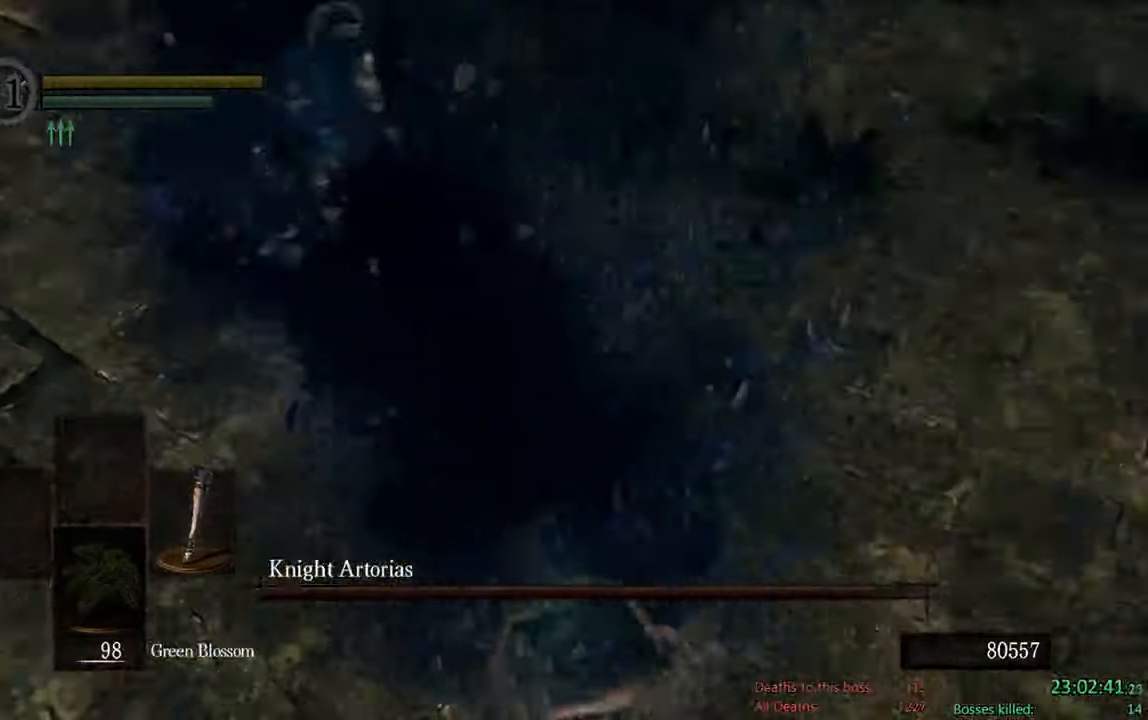
{"dt_ms": 500, "buttons": [], "left_stick": "center", "right_stick": "center", "events": [[100, "right_stick", "center"]]}
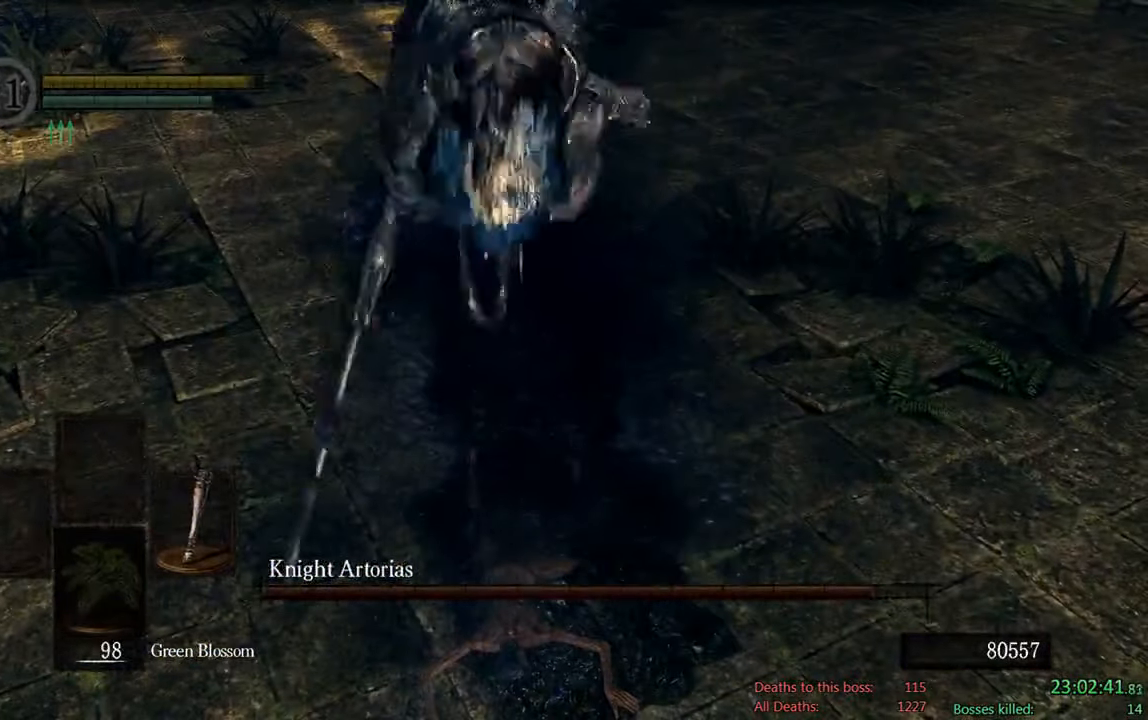
{"dt_ms": 500, "buttons": [], "left_stick": "center", "right_stick": "center", "events": []}
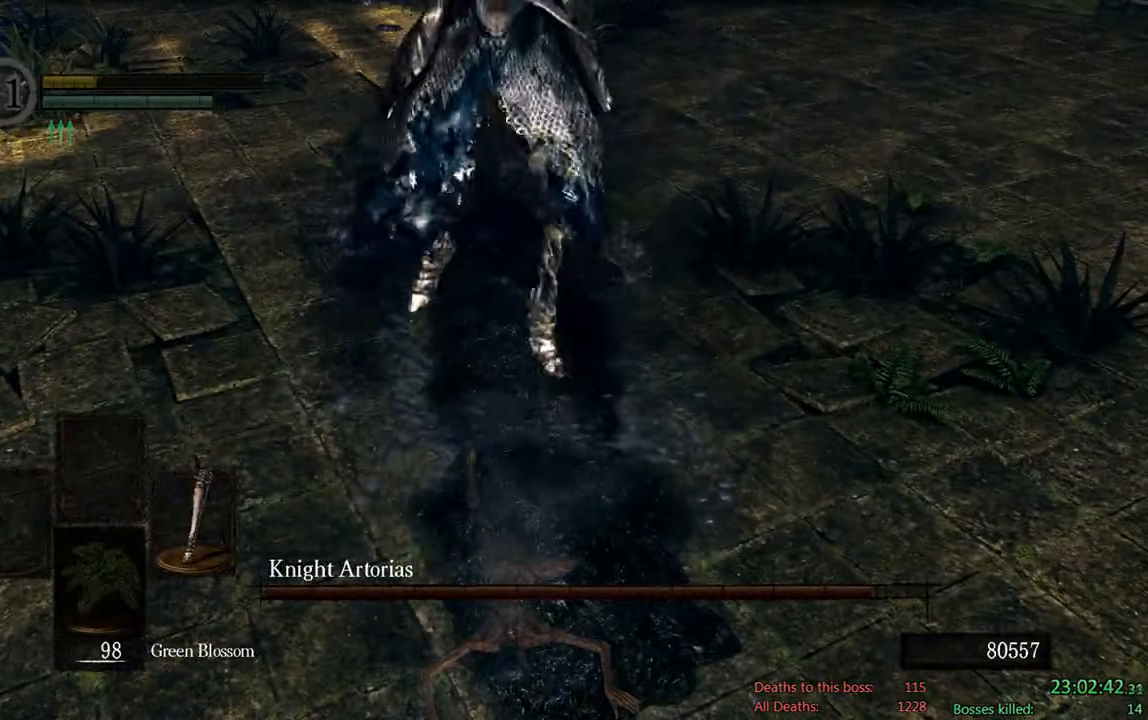
{"dt_ms": 500, "buttons": [], "left_stick": "center", "right_stick": "center", "events": []}
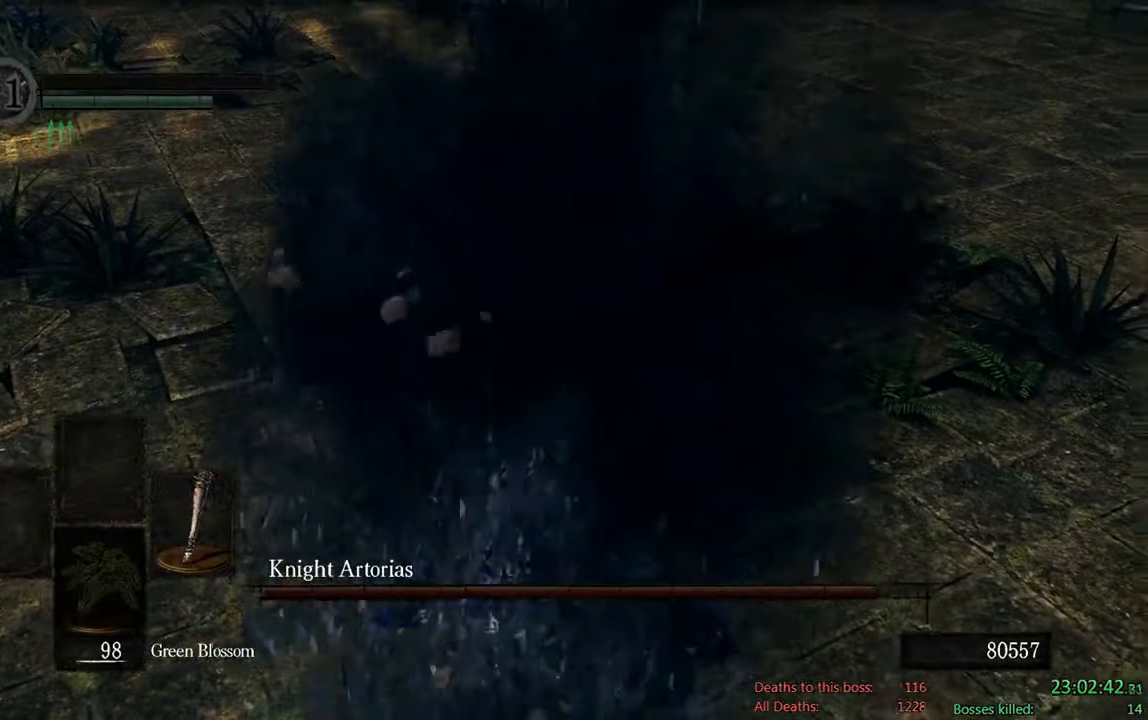
{"dt_ms": 500, "buttons": [], "left_stick": "center", "right_stick": "center", "events": []}
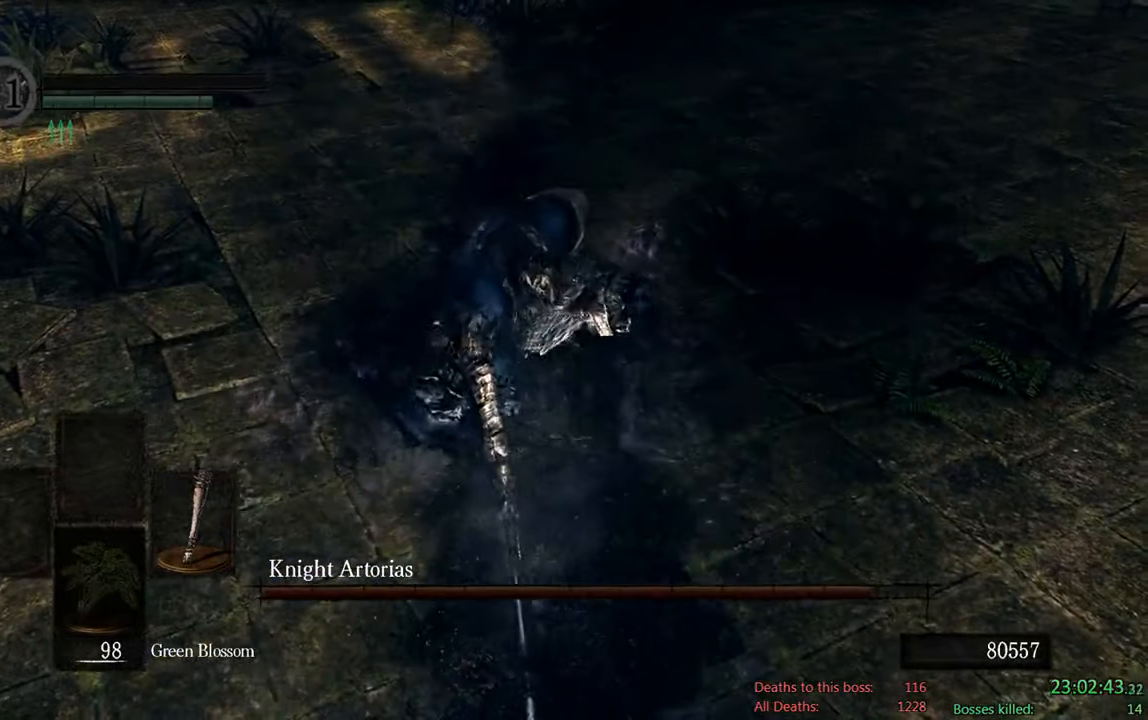
{"dt_ms": 500, "buttons": [], "left_stick": "center", "right_stick": "center", "events": []}
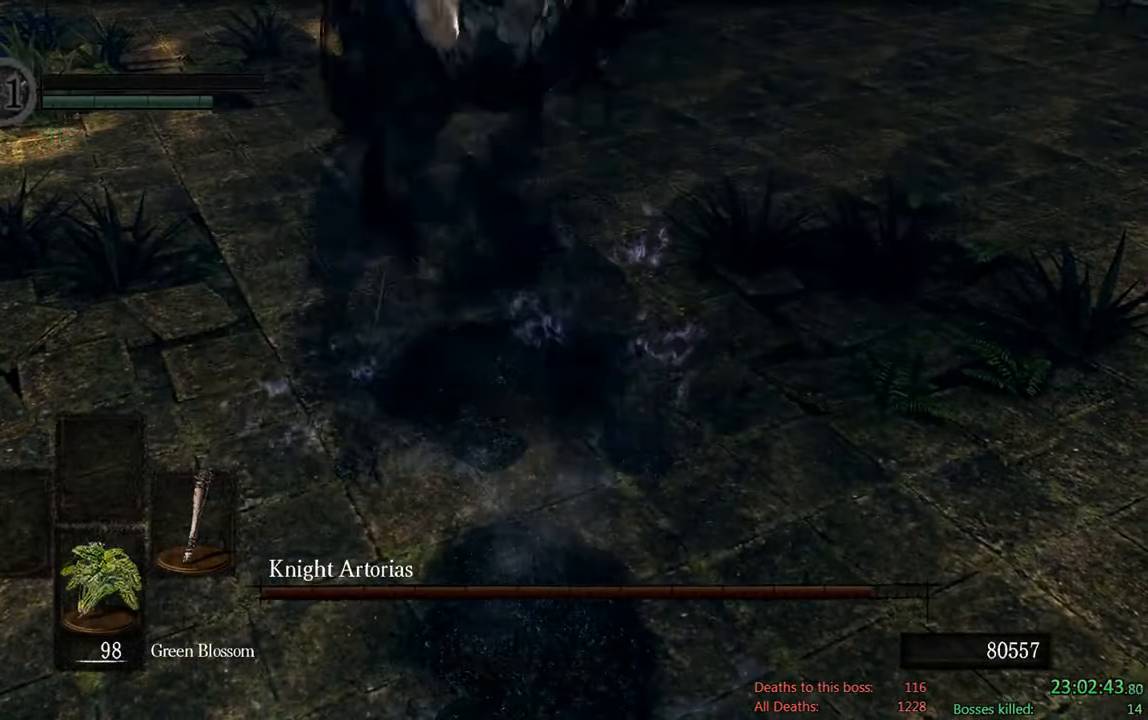
{"dt_ms": 500, "buttons": [], "left_stick": "center", "right_stick": "center", "events": []}